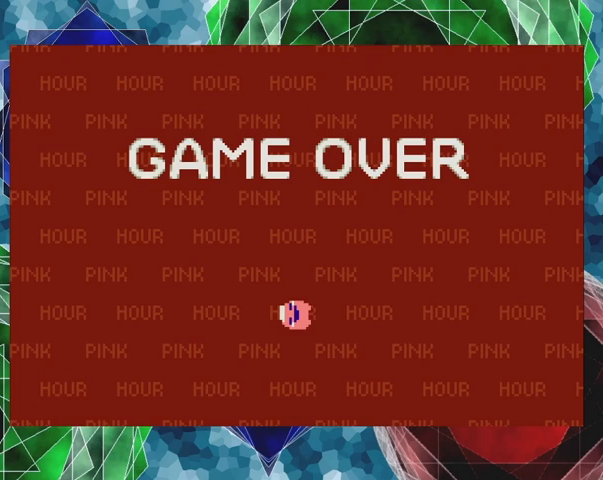
Gameplay with a controller (Nintendo layout); each line is a JSON object with the inputs held at the frame after it. "events" lists button and stick changes between this image and that frame as [ms after this image, input, new state], when the widget could be followed in between. Not read: L3 R3 right_stick.
{"buttons": [], "left_stick": "center", "events": [[33, "B", "down"], [200, "B", "up"]]}
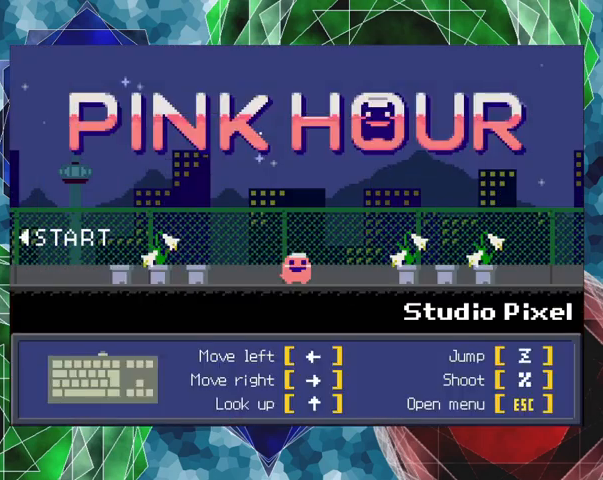
{"buttons": [], "left_stick": "center", "events": []}
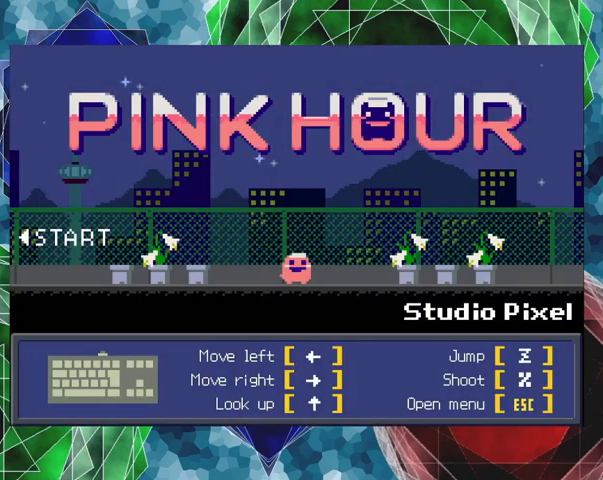
{"buttons": ["DPAD_LEFT"], "left_stick": "center", "events": [[33, "DPAD_LEFT", "down"]]}
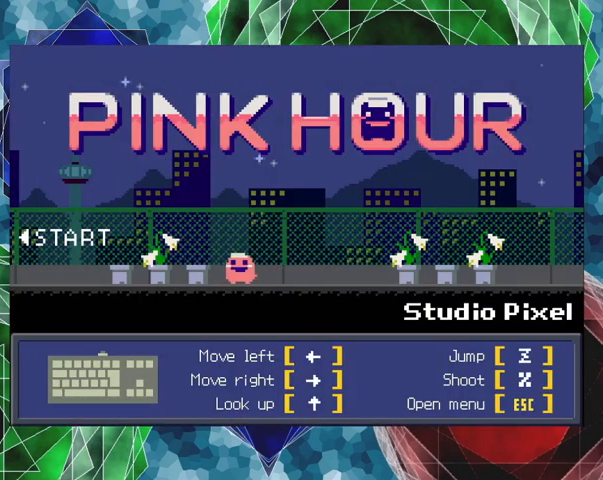
{"buttons": ["DPAD_LEFT"], "left_stick": "center", "events": []}
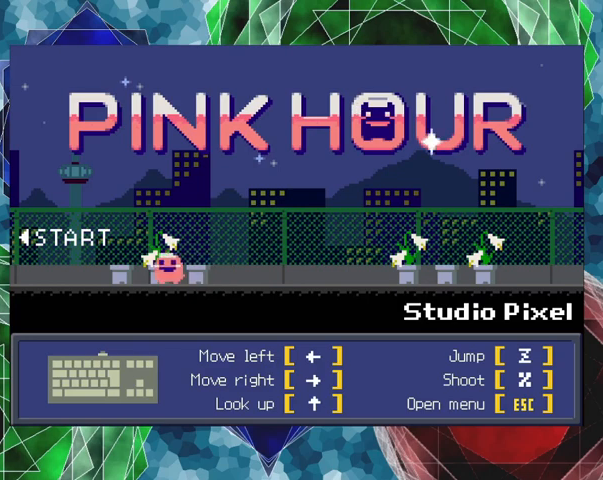
{"buttons": ["DPAD_LEFT"], "left_stick": "center", "events": []}
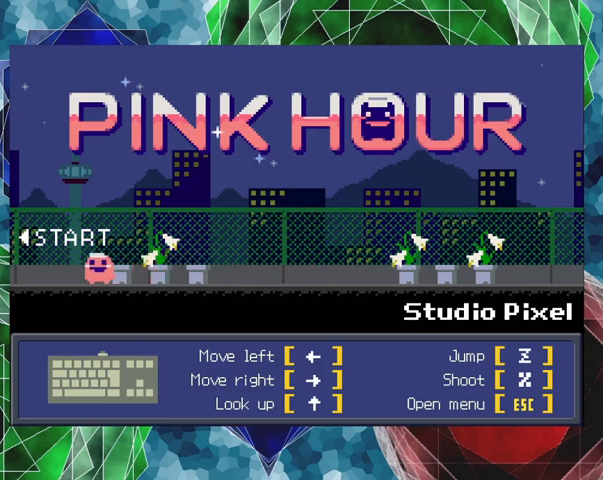
{"buttons": ["DPAD_LEFT"], "left_stick": "center", "events": []}
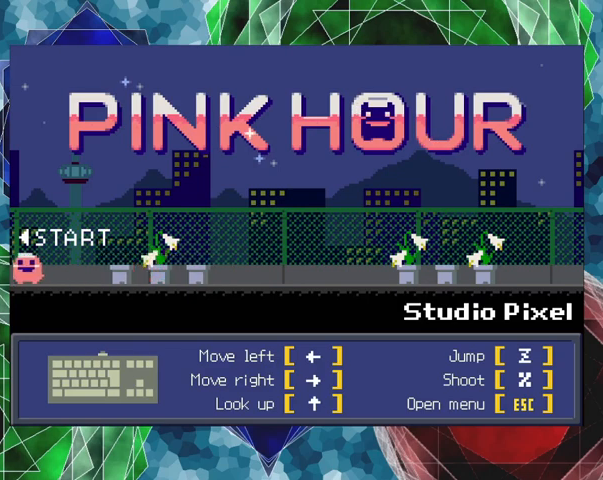
{"buttons": [], "left_stick": "center", "events": [[367, "DPAD_LEFT", "up"]]}
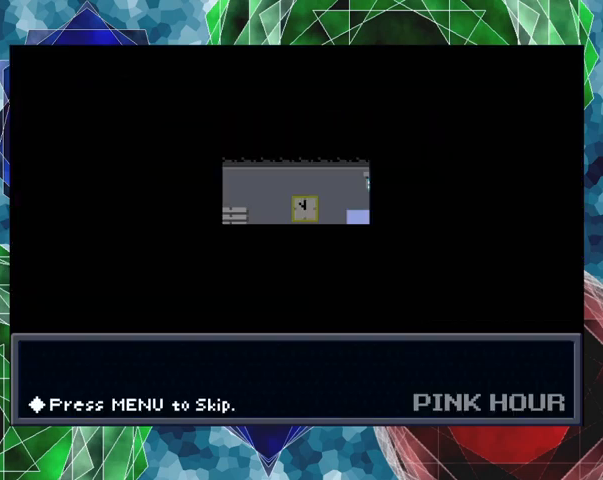
{"buttons": [], "left_stick": "center", "events": []}
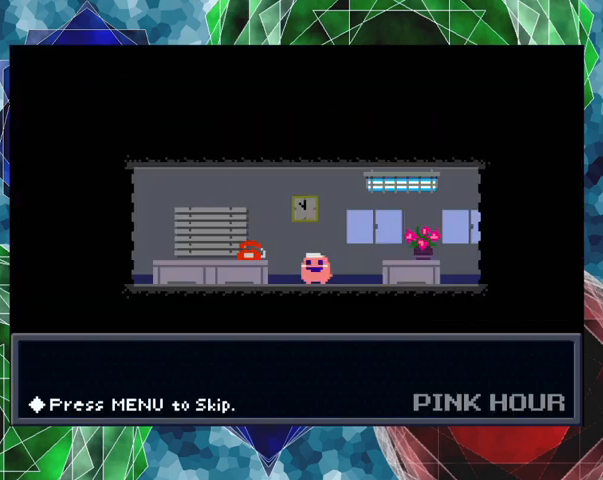
{"buttons": [], "left_stick": "center", "events": [[133, "B", "down"], [333, "B", "up"]]}
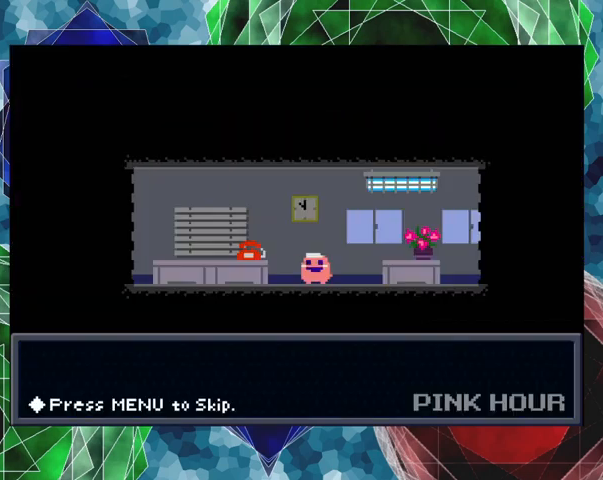
{"buttons": [], "left_stick": "center", "events": []}
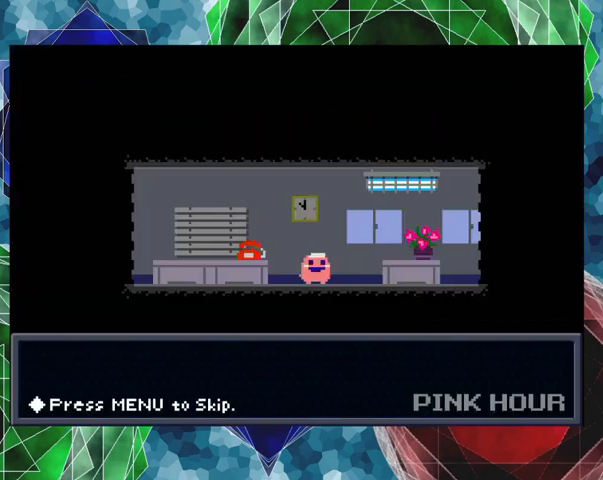
{"buttons": [], "left_stick": "center", "events": []}
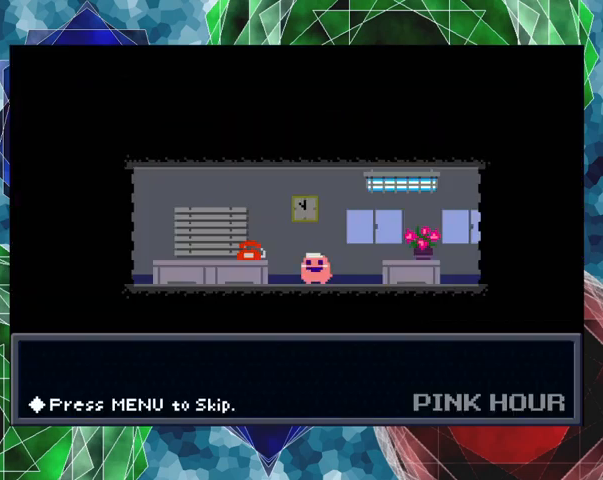
{"buttons": [], "left_stick": "center", "events": []}
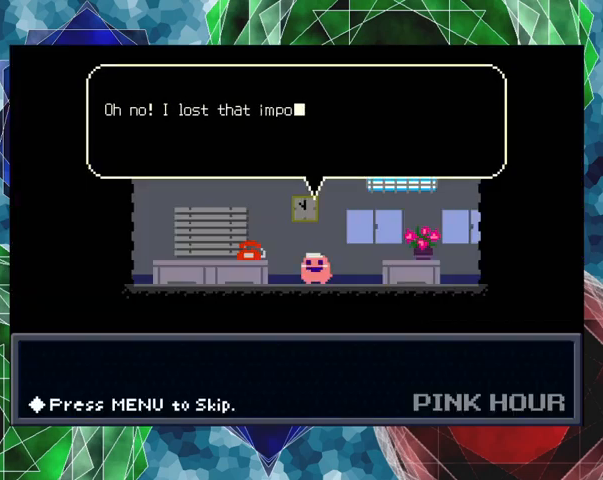
{"buttons": ["B"], "left_stick": "center", "events": [[367, "B", "down"]]}
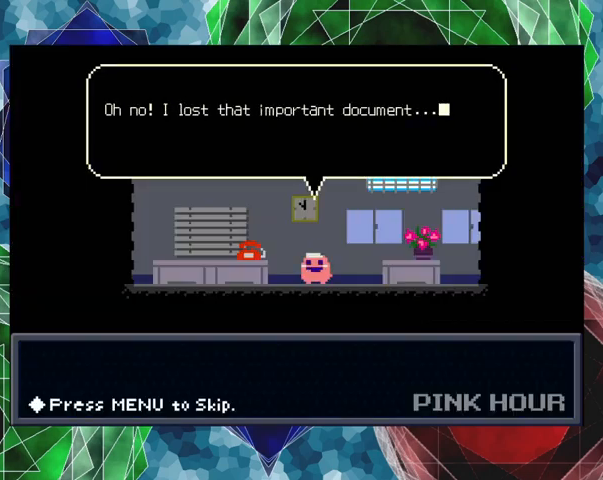
{"buttons": [], "left_stick": "center", "events": [[33, "B", "up"], [367, "X", "down"], [500, "X", "up"]]}
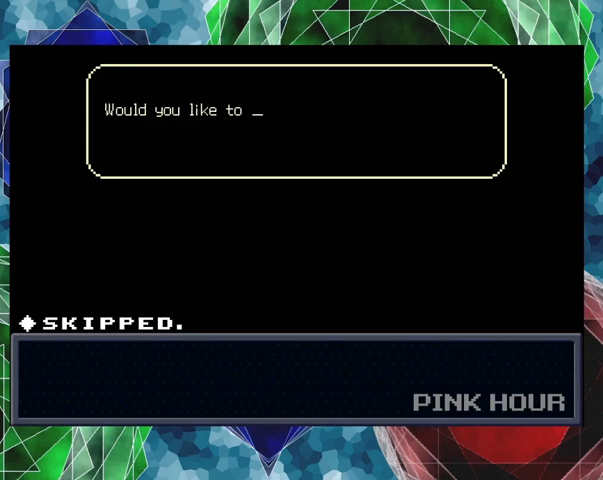
{"buttons": [], "left_stick": "center", "events": []}
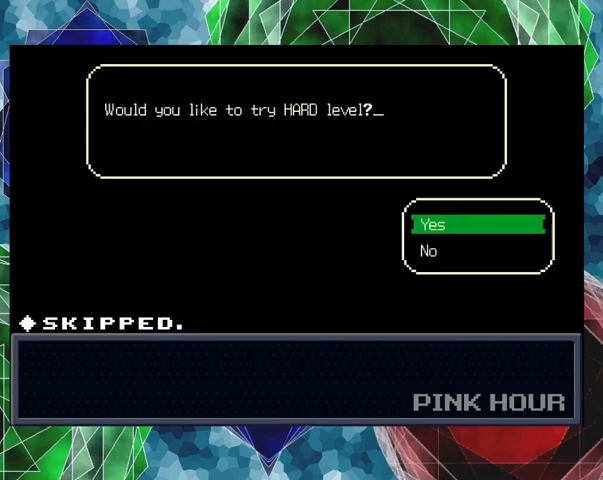
{"buttons": ["B"], "left_stick": "center", "events": [[500, "B", "down"]]}
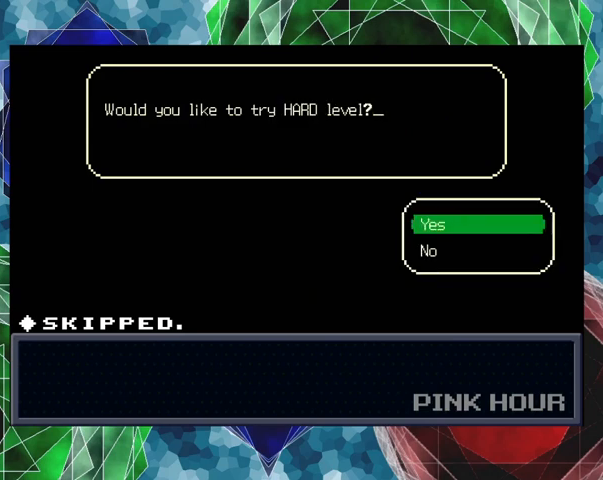
{"buttons": [], "left_stick": "center", "events": [[133, "B", "up"]]}
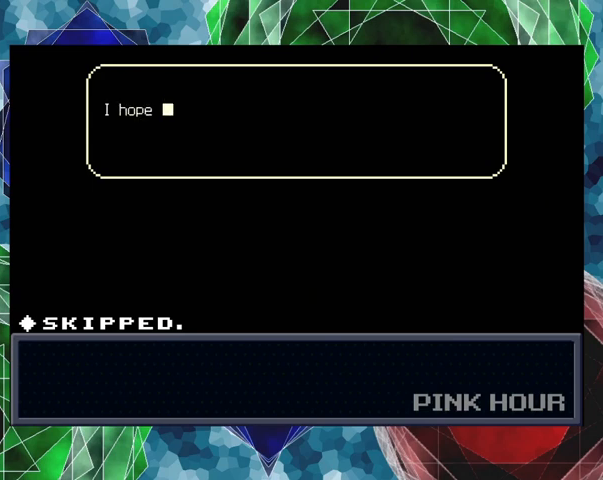
{"buttons": [], "left_stick": "center", "events": []}
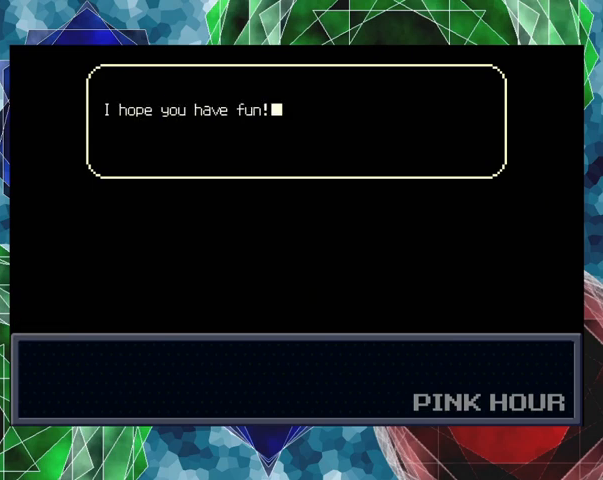
{"buttons": ["DPAD_RIGHT"], "left_stick": "center", "events": [[33, "B", "down"], [167, "B", "up"], [433, "DPAD_RIGHT", "down"]]}
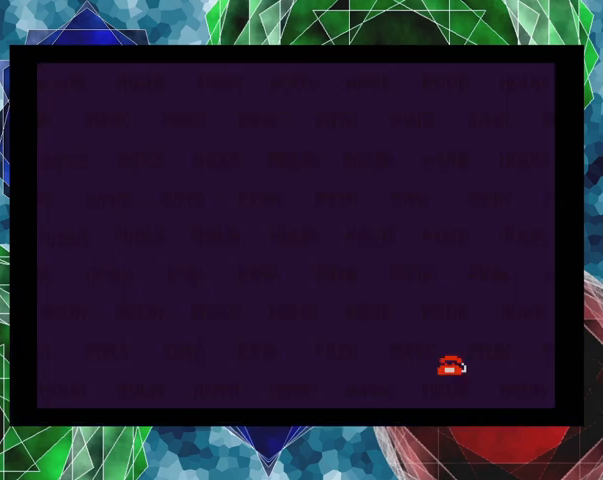
{"buttons": [], "left_stick": "center", "events": [[433, "DPAD_RIGHT", "up"]]}
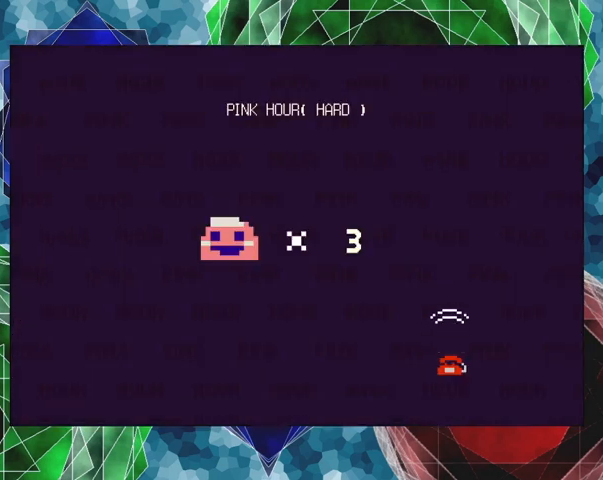
{"buttons": [], "left_stick": "center", "events": [[267, "B", "down"], [433, "B", "up"]]}
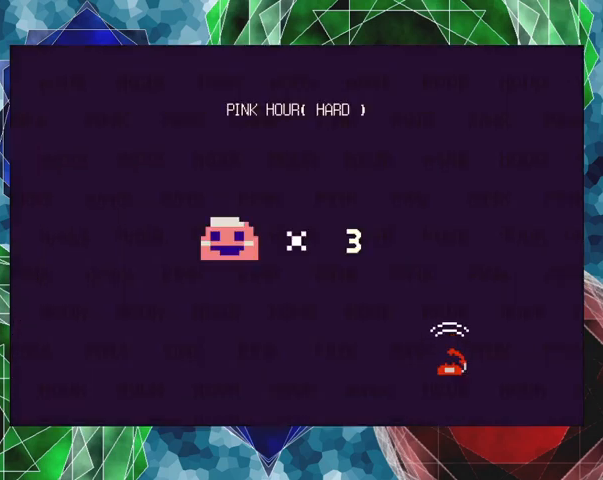
{"buttons": [], "left_stick": "center", "events": []}
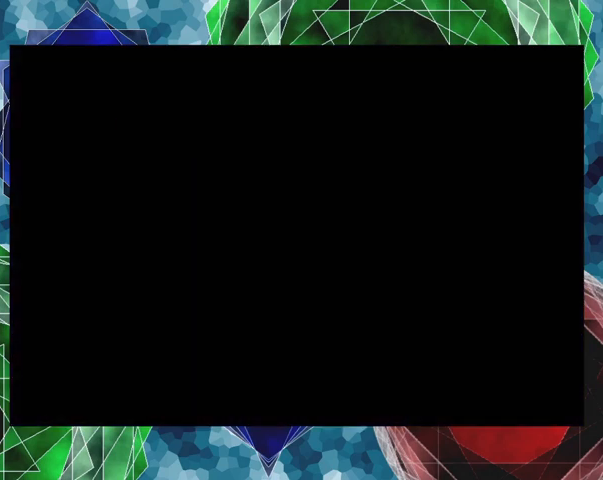
{"buttons": ["DPAD_RIGHT"], "left_stick": "center", "events": [[133, "DPAD_RIGHT", "down"]]}
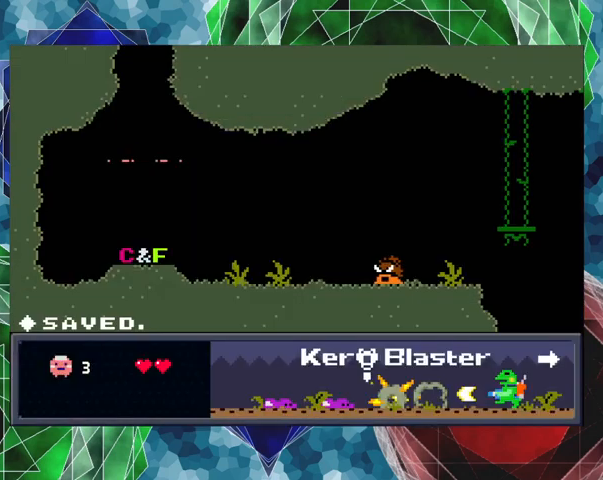
{"buttons": ["DPAD_RIGHT"], "left_stick": "center", "events": []}
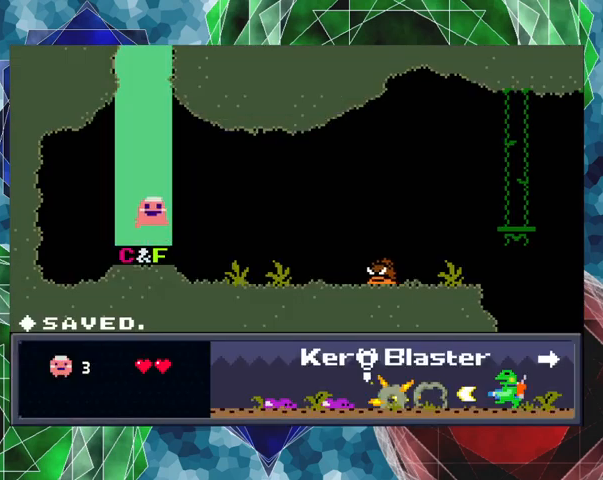
{"buttons": ["DPAD_RIGHT"], "left_stick": "center", "events": []}
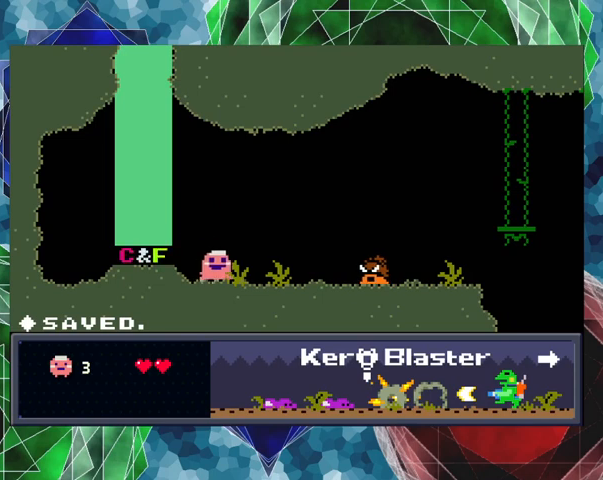
{"buttons": ["Y"], "left_stick": "center", "events": [[67, "Y", "down"], [133, "Y", "up"], [233, "Y", "down"], [267, "Y", "up"], [367, "DPAD_RIGHT", "up"], [367, "Y", "down"], [433, "Y", "up"], [467, "Y", "down"]]}
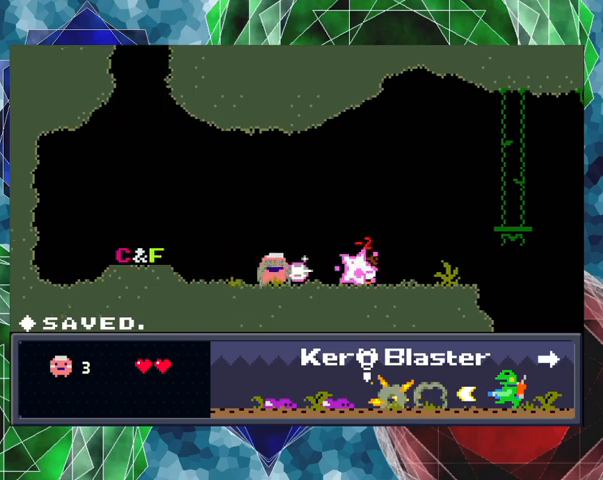
{"buttons": ["DPAD_RIGHT"], "left_stick": "center", "events": [[33, "Y", "up"], [100, "Y", "down"], [167, "Y", "up"], [200, "Y", "down"], [267, "Y", "up"], [300, "Y", "down"], [333, "DPAD_RIGHT", "down"], [367, "Y", "up"], [467, "Y", "down"], [500, "Y", "up"]]}
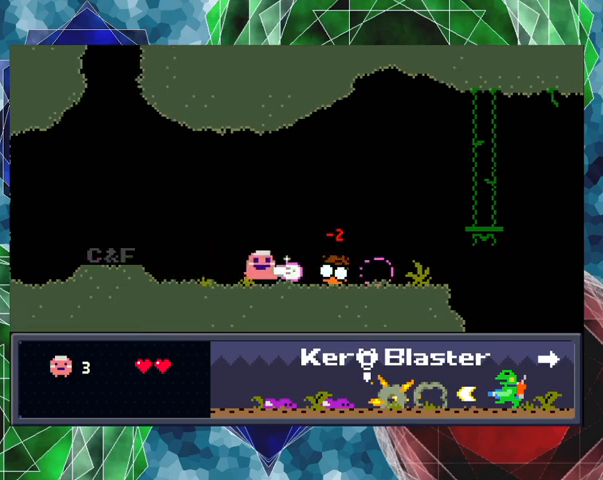
{"buttons": ["DPAD_RIGHT"], "left_stick": "center", "events": [[67, "Y", "down"], [133, "Y", "up"], [200, "Y", "down"], [267, "Y", "up"], [333, "Y", "down"], [400, "Y", "up"], [433, "Y", "down"], [500, "Y", "up"]]}
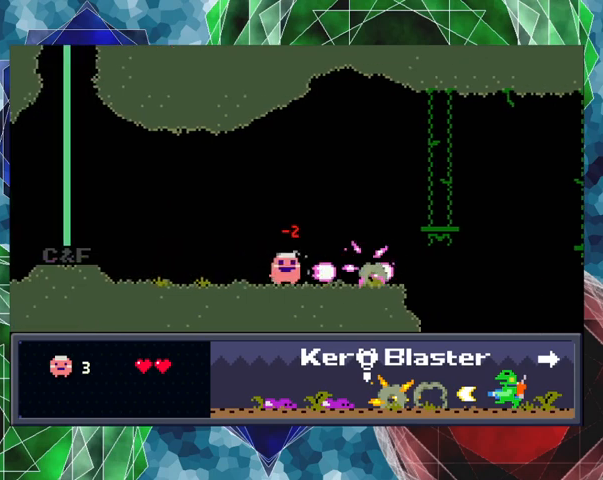
{"buttons": ["B", "DPAD_RIGHT"], "left_stick": "center", "events": [[400, "B", "down"]]}
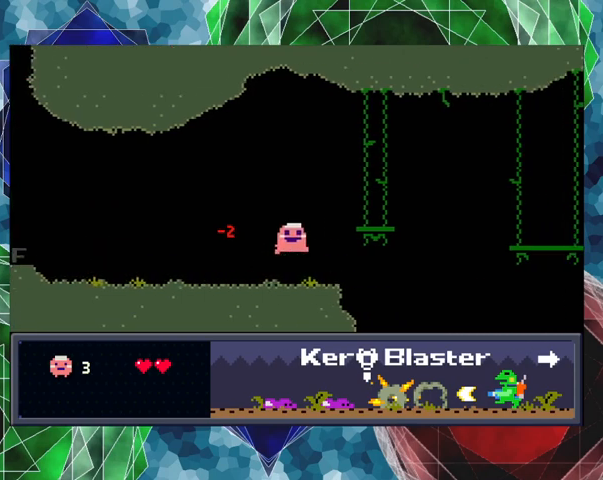
{"buttons": [], "left_stick": "center", "events": [[467, "B", "up"], [467, "DPAD_RIGHT", "up"]]}
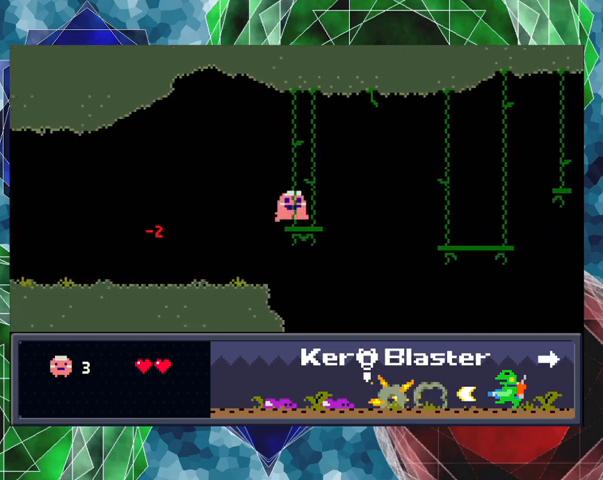
{"buttons": [], "left_stick": "center", "events": [[267, "DPAD_LEFT", "down"], [300, "DPAD_UP", "down"], [333, "DPAD_UP", "up"], [400, "DPAD_LEFT", "up"]]}